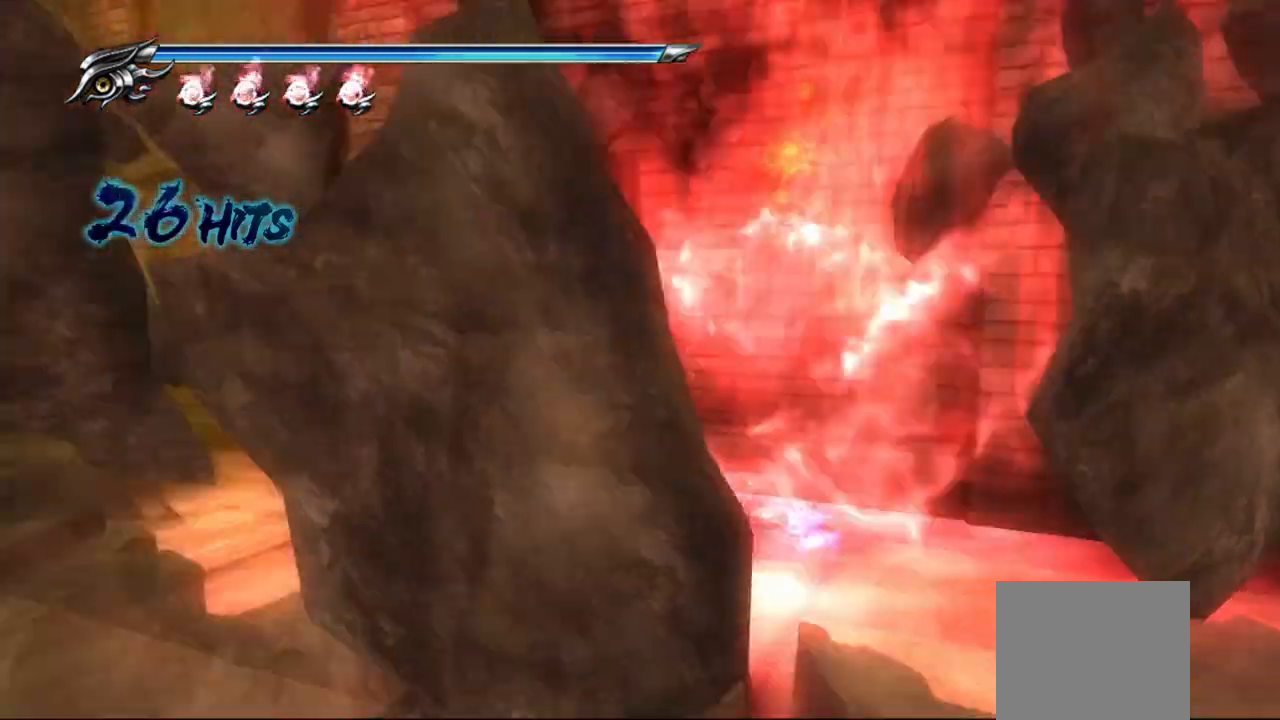
Gameplay with a controller (PlayStation layout); each line is a JSON object with the inputs held at the frame after it. "events" lists button and stick changes between this image and that frame as [ms after this image, input, new state], when the widget could be followed in between.
{"buttons": ["CROSS"], "left_stick": "right", "right_stick": "center", "events": [[167, "L1", "down"], [183, "right_stick", "center"], [350, "CROSS", "down"], [383, "L1", "up"], [433, "CROSS", "up"], [500, "CROSS", "down"]]}
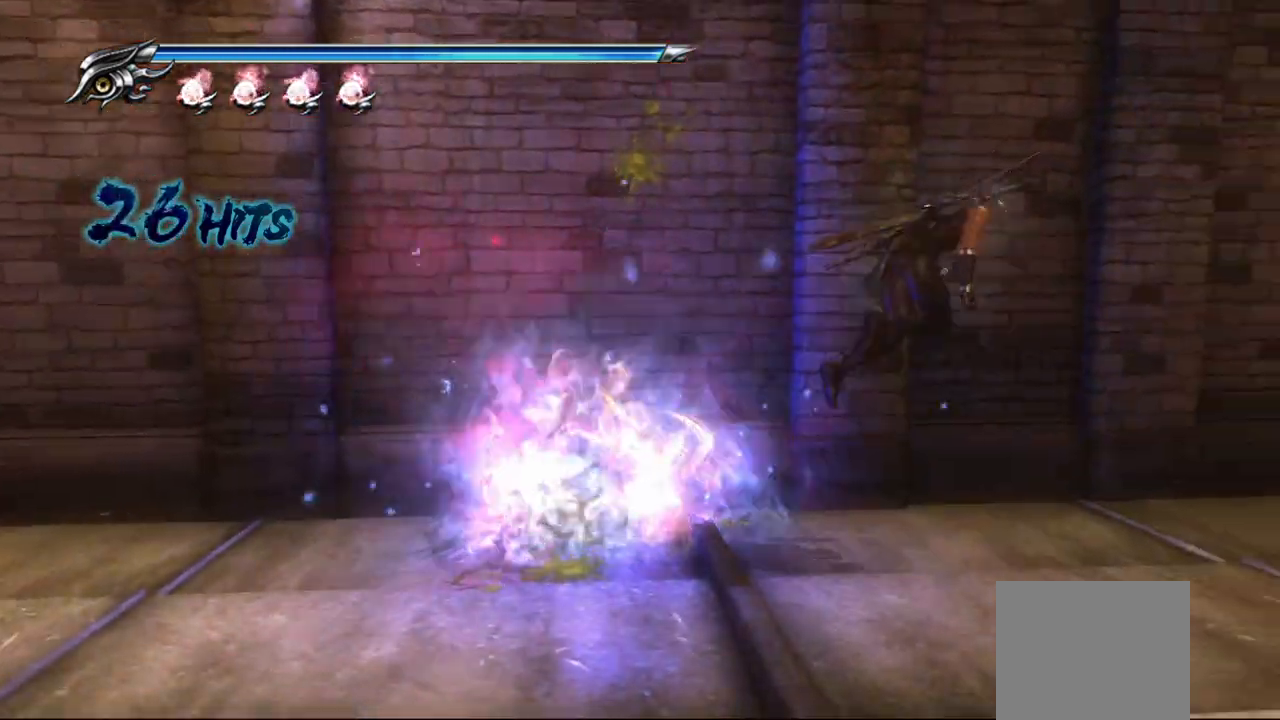
{"buttons": ["L1"], "left_stick": "up-right", "right_stick": "center", "events": [[100, "CROSS", "up"], [267, "right_stick", "down-right"], [433, "right_stick", "center"], [450, "left_stick", "up-right"], [483, "L1", "down"]]}
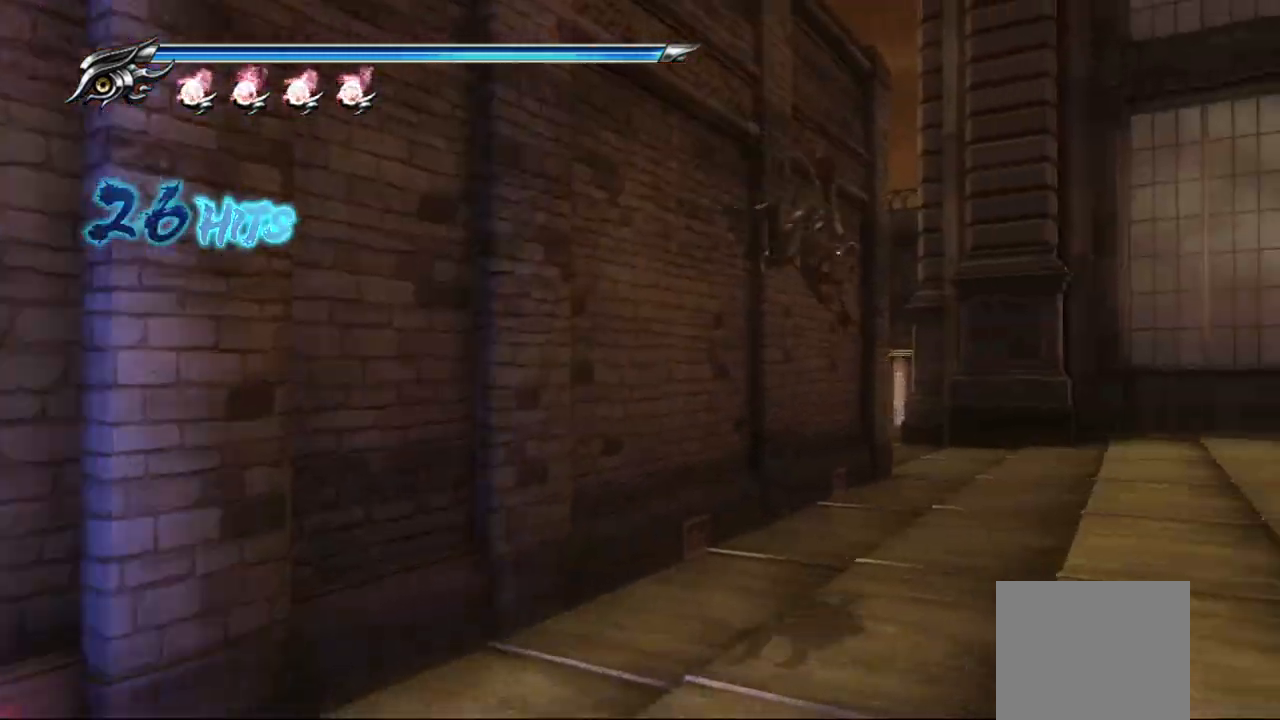
{"buttons": [], "left_stick": "up", "right_stick": "center", "events": [[167, "CROSS", "down"], [200, "L1", "up"], [317, "CROSS", "up"], [400, "left_stick", "up"]]}
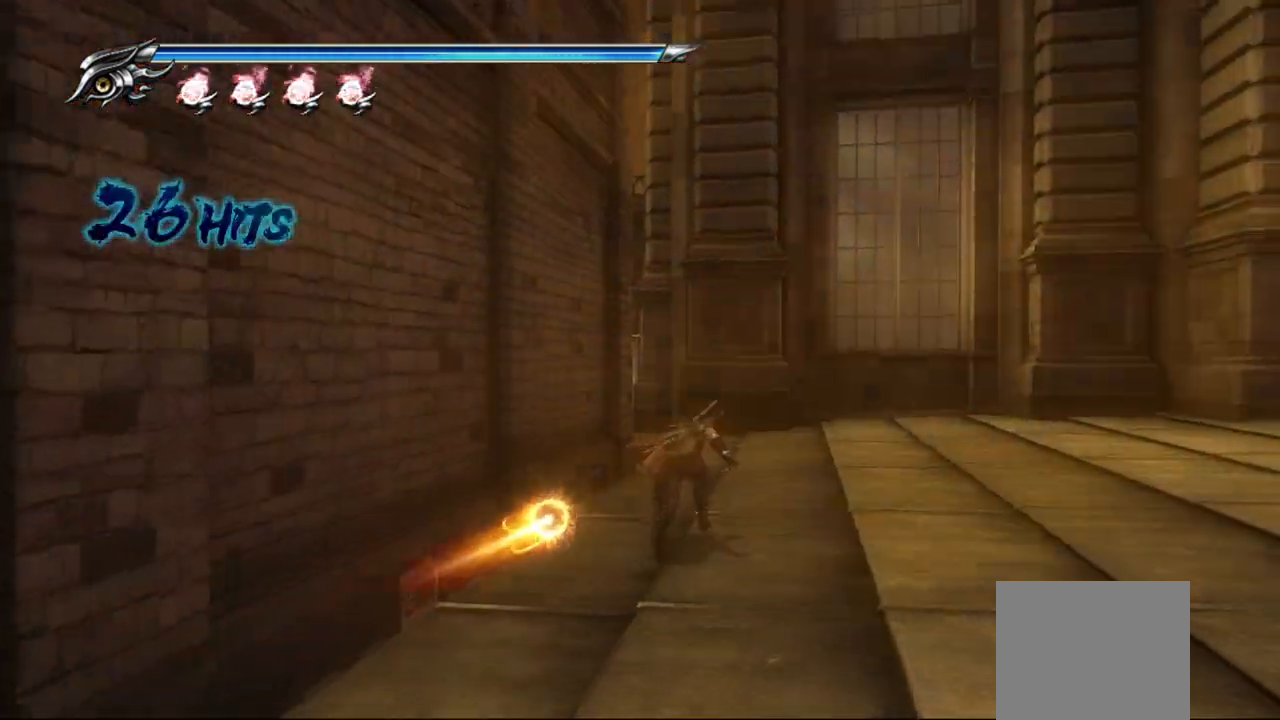
{"buttons": [], "left_stick": "up-right", "right_stick": "left", "events": [[200, "right_stick", "left"], [417, "left_stick", "up-right"]]}
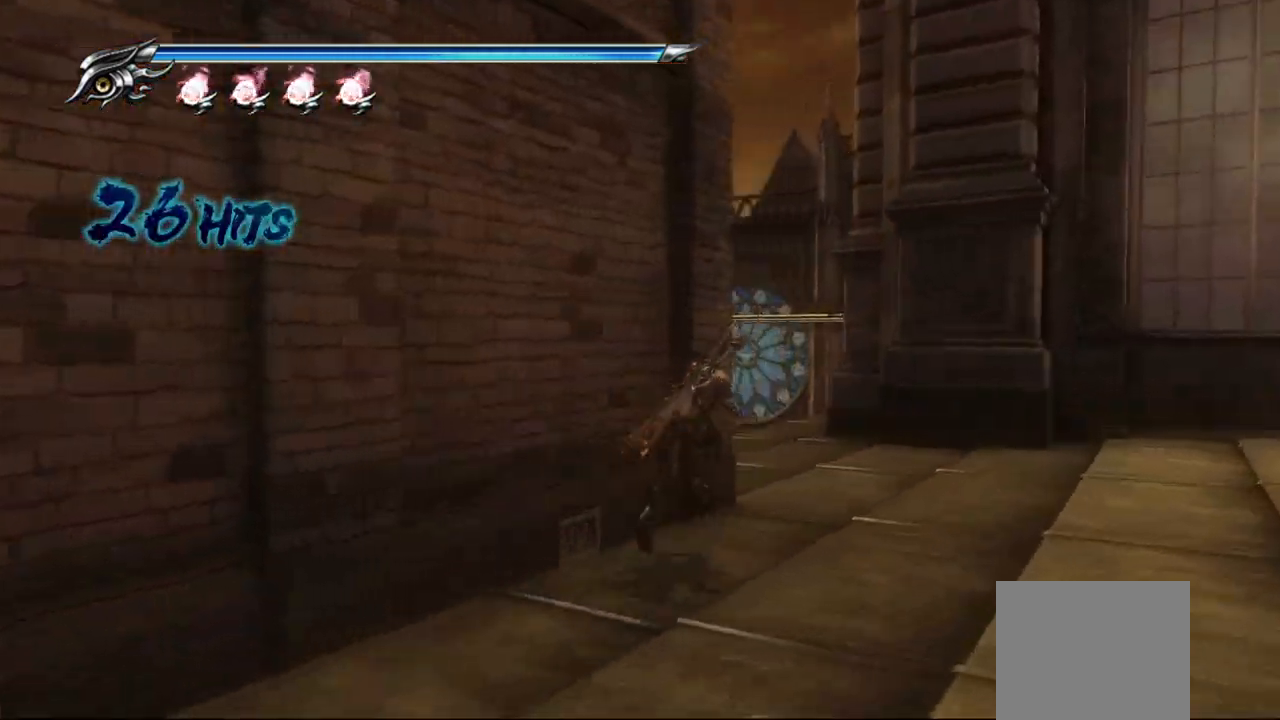
{"buttons": [], "left_stick": "up-right", "right_stick": "down-left", "events": [[500, "right_stick", "down-left"]]}
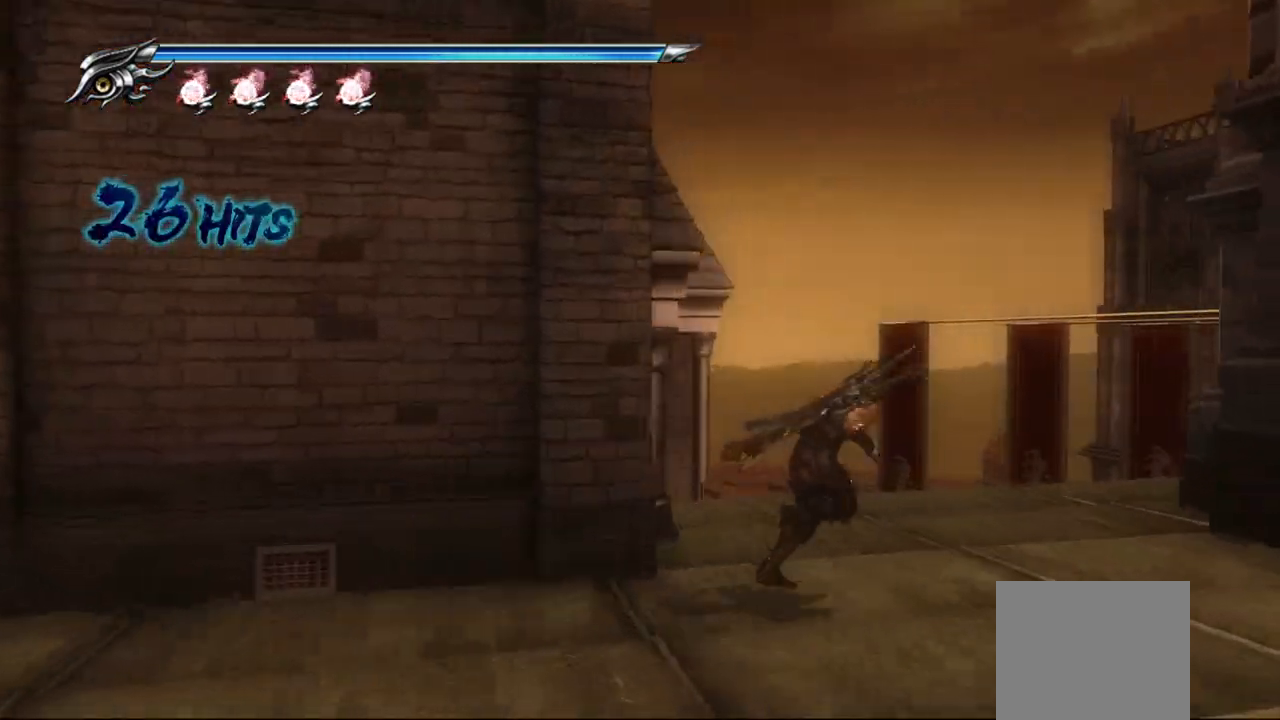
{"buttons": [], "left_stick": "up-right", "right_stick": "left", "events": [[317, "right_stick", "left"]]}
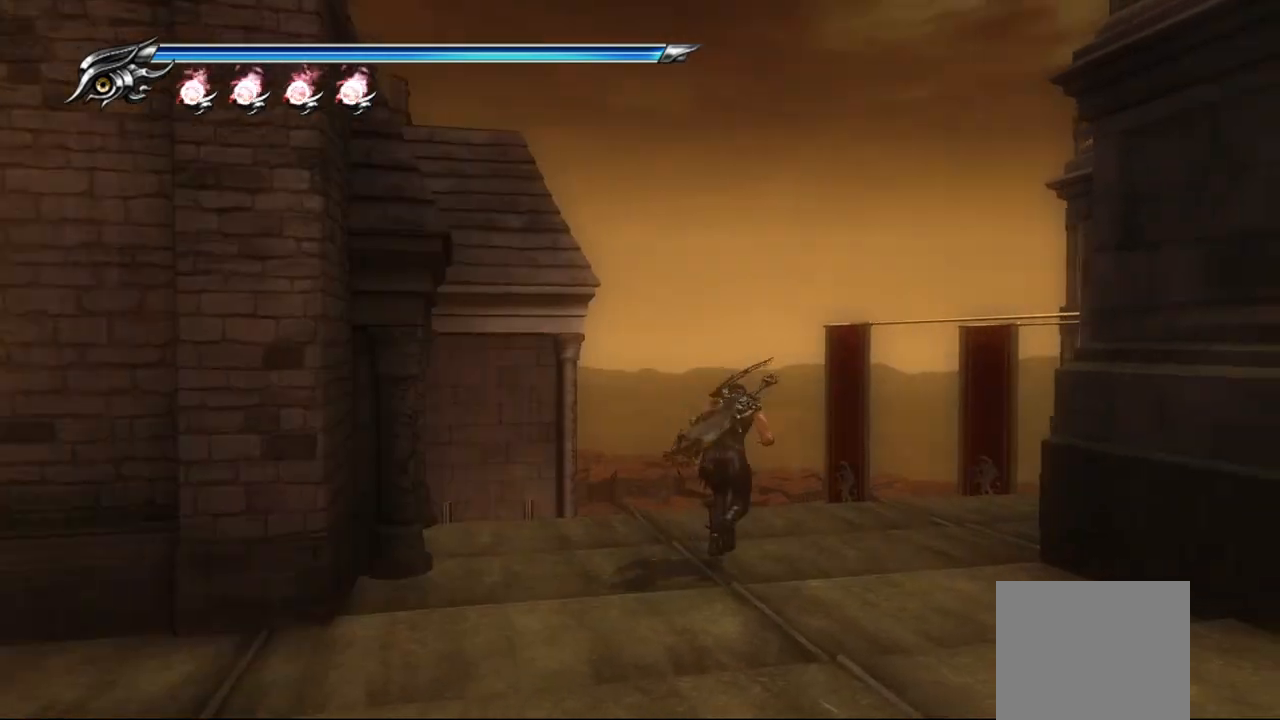
{"buttons": ["R1"], "left_stick": "center", "right_stick": "left", "events": [[50, "left_stick", "center"], [100, "R1", "down"]]}
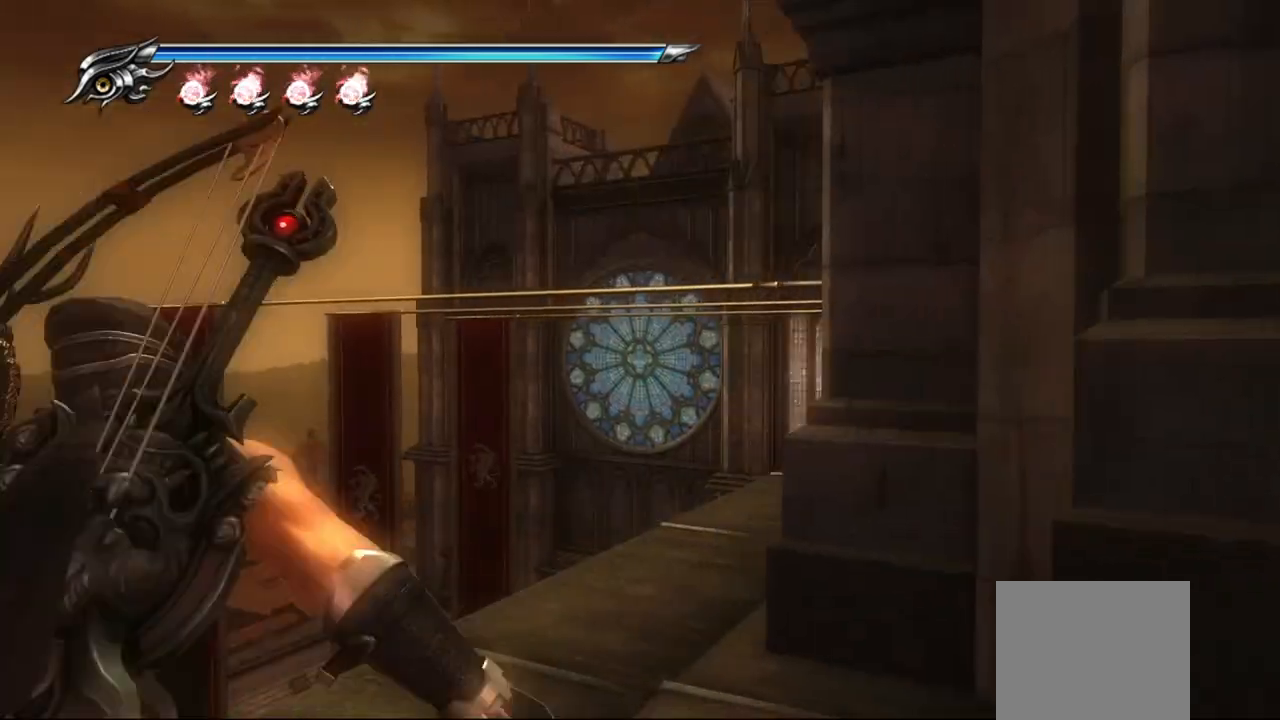
{"buttons": [], "left_stick": "up-right", "right_stick": "center", "events": [[117, "R1", "up"], [200, "right_stick", "right"], [400, "left_stick", "up-right"], [500, "right_stick", "center"]]}
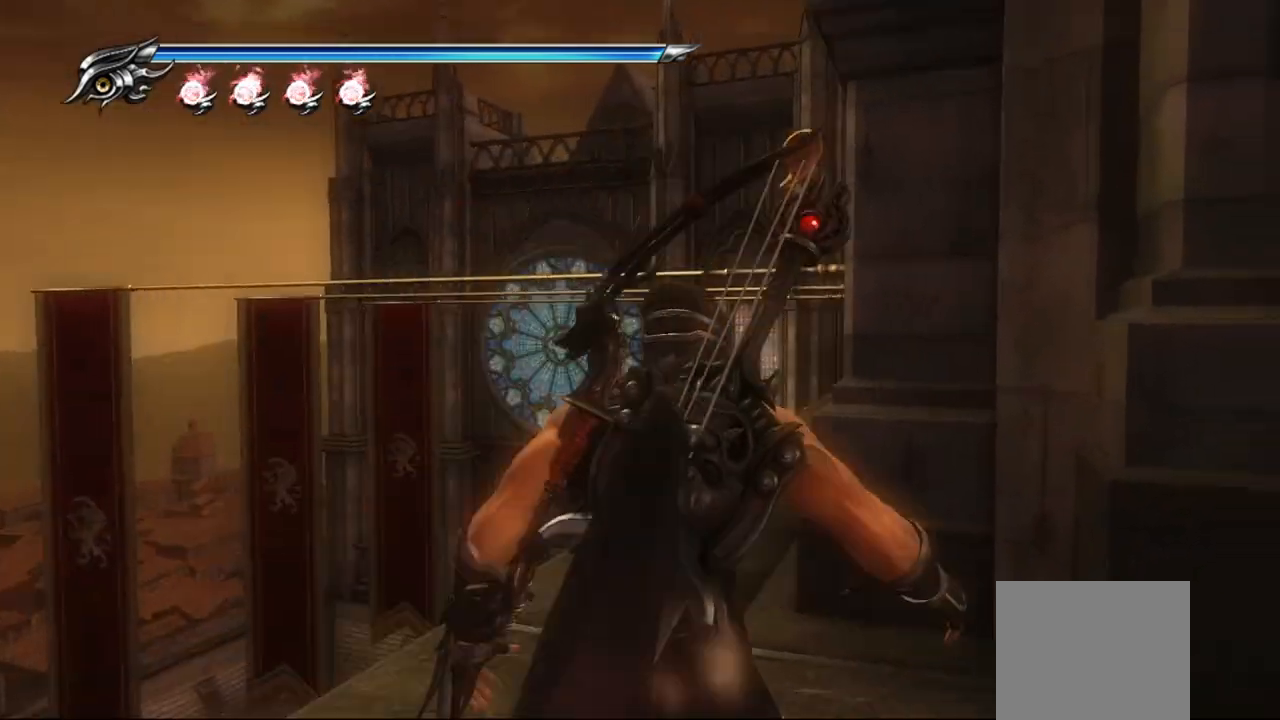
{"buttons": [], "left_stick": "up-left", "right_stick": "right", "events": [[283, "left_stick", "up-left"], [400, "right_stick", "right"]]}
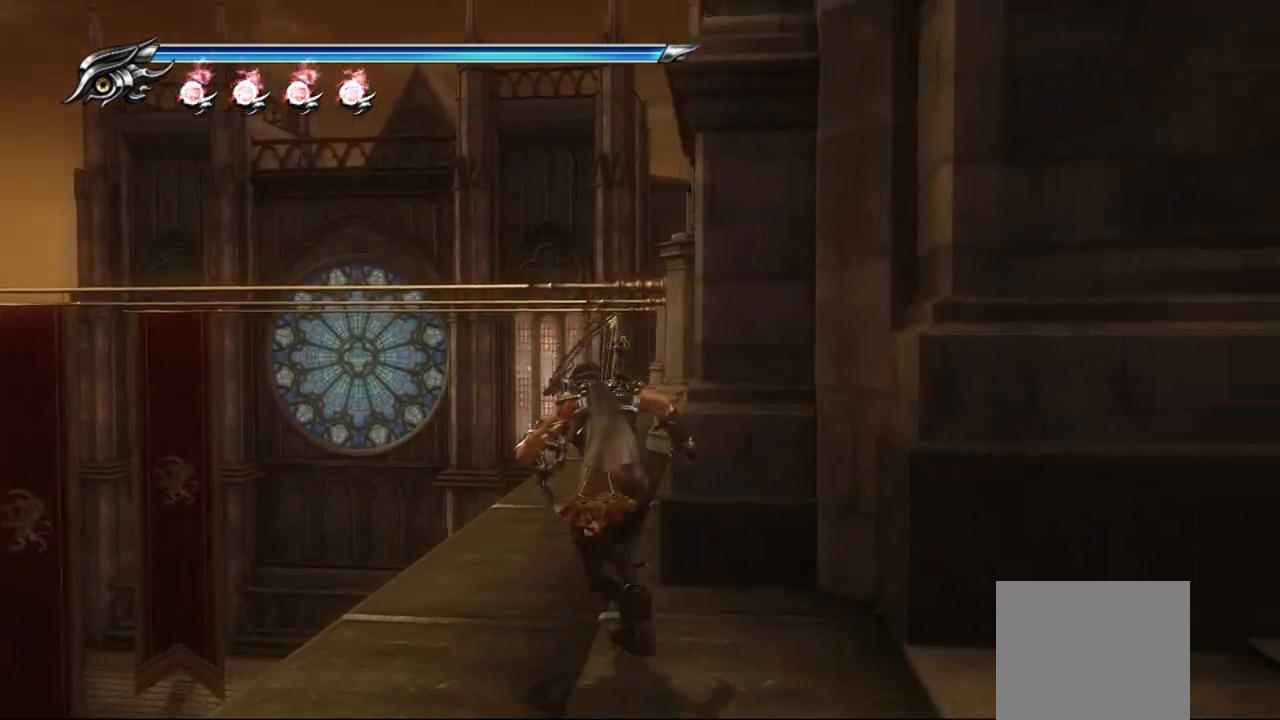
{"buttons": [], "left_stick": "up-left", "right_stick": "center", "events": [[167, "right_stick", "center"]]}
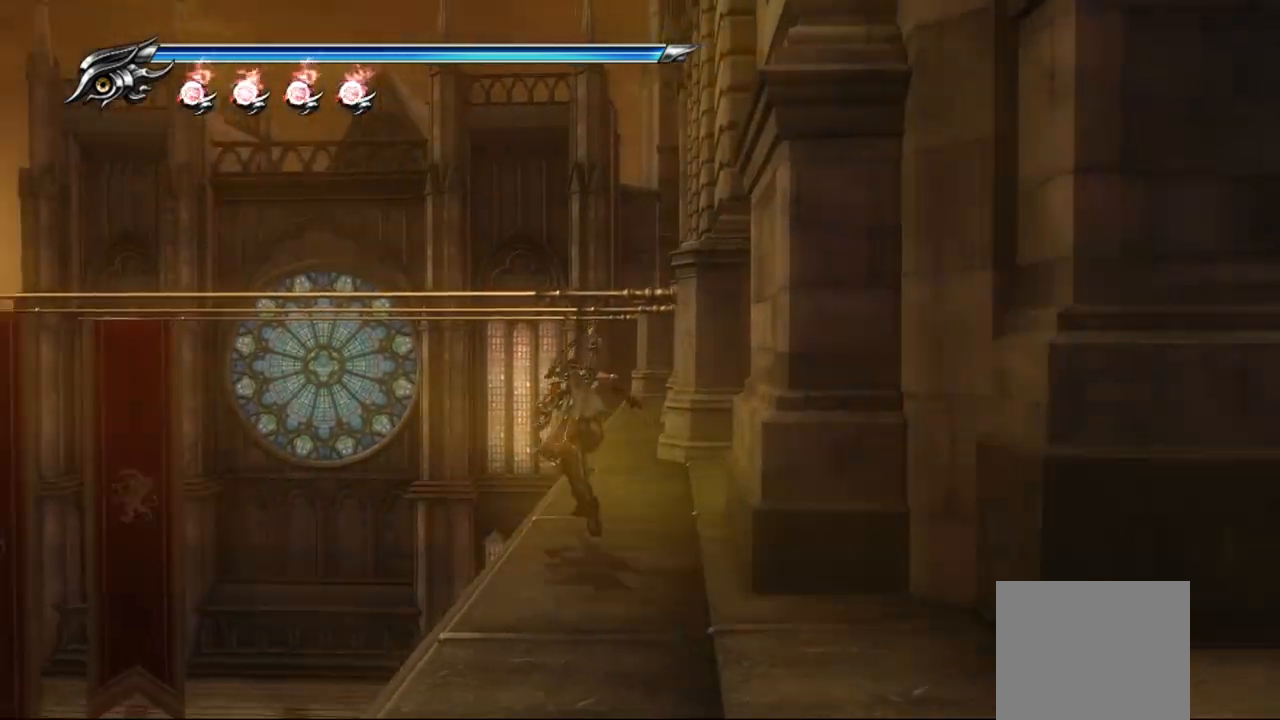
{"buttons": [], "left_stick": "up", "right_stick": "center", "events": [[100, "left_stick", "up-right"], [417, "left_stick", "up"]]}
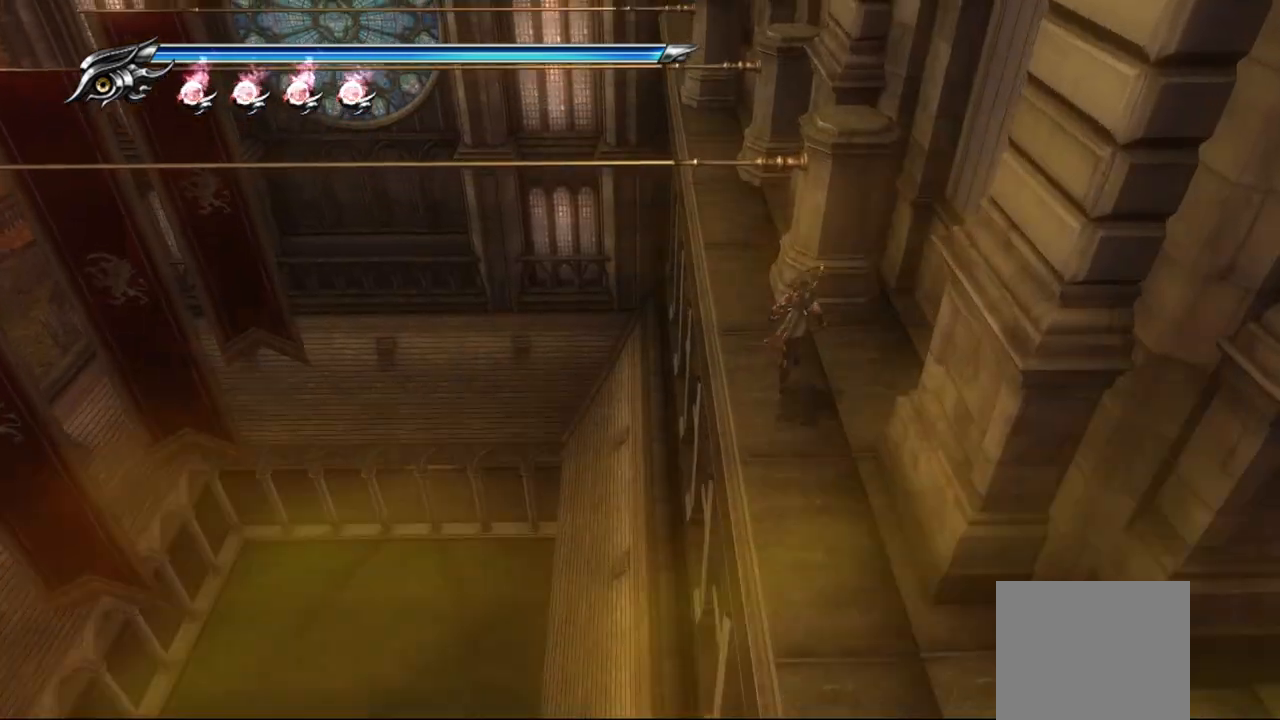
{"buttons": [], "left_stick": "center", "right_stick": "center", "events": [[233, "CROSS", "down"], [333, "CROSS", "up"], [483, "left_stick", "center"]]}
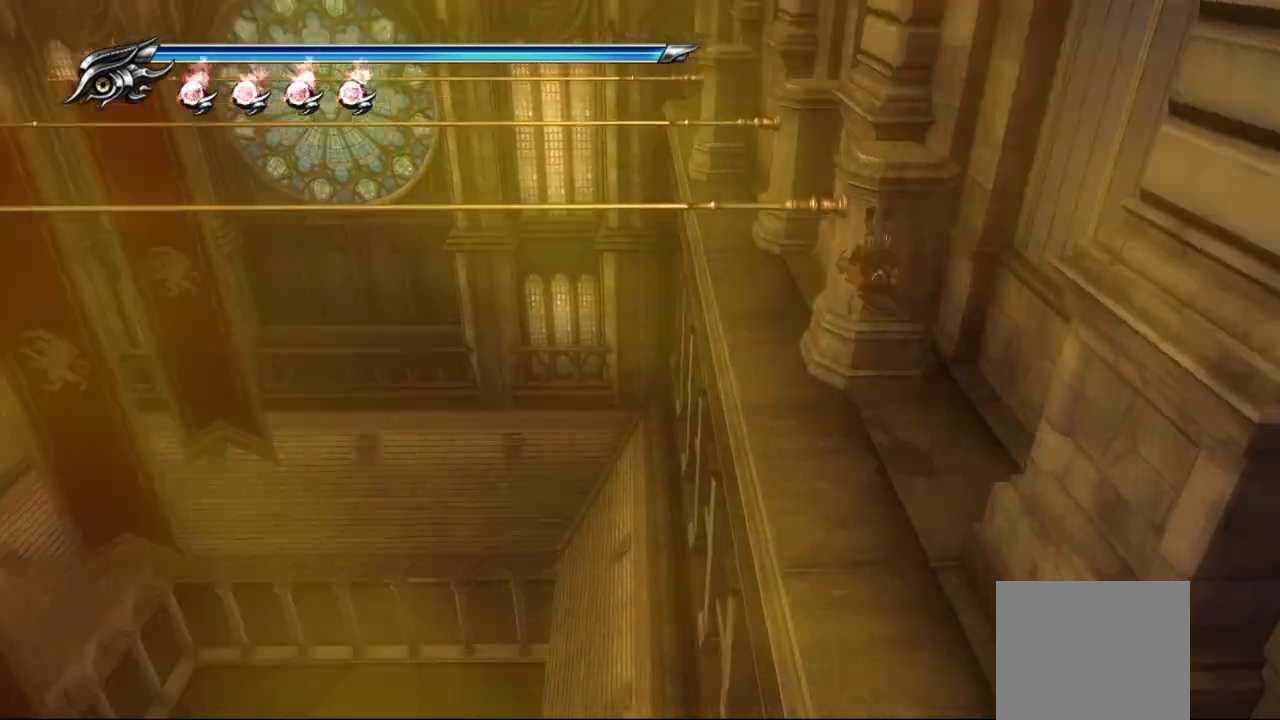
{"buttons": [], "left_stick": "center", "right_stick": "center", "events": []}
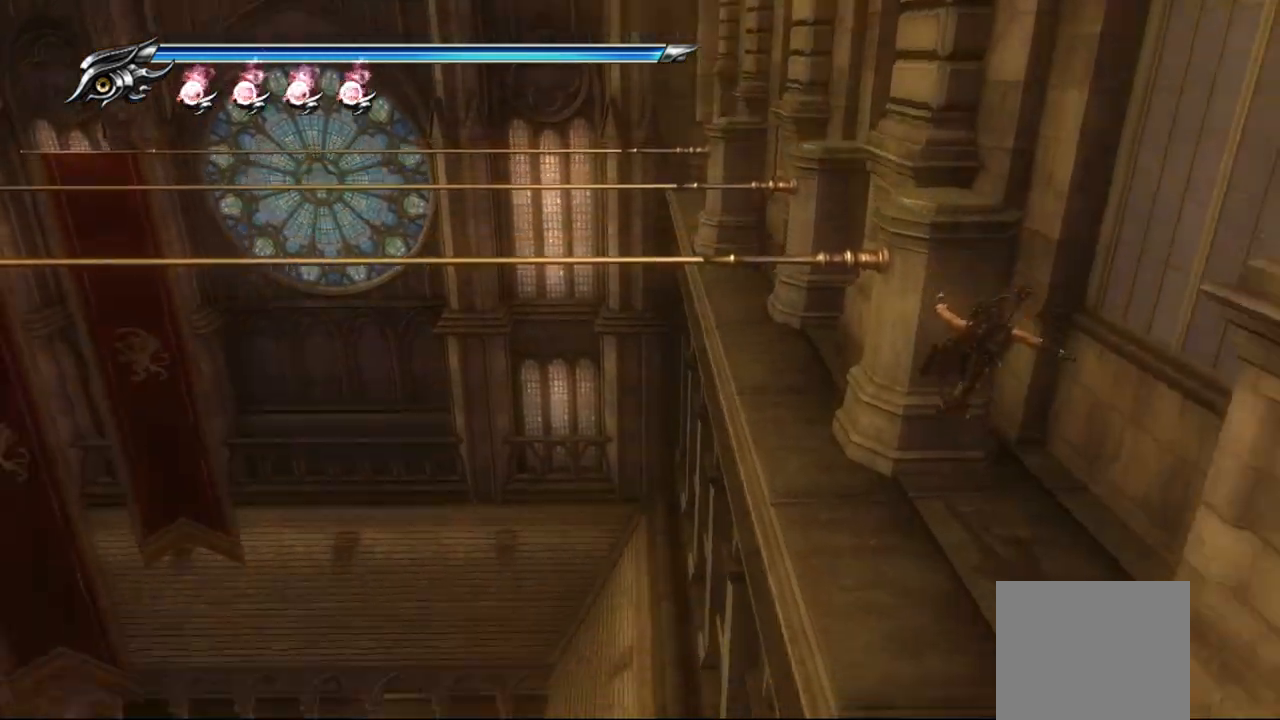
{"buttons": [], "left_stick": "left", "right_stick": "center", "events": [[267, "left_stick", "left"]]}
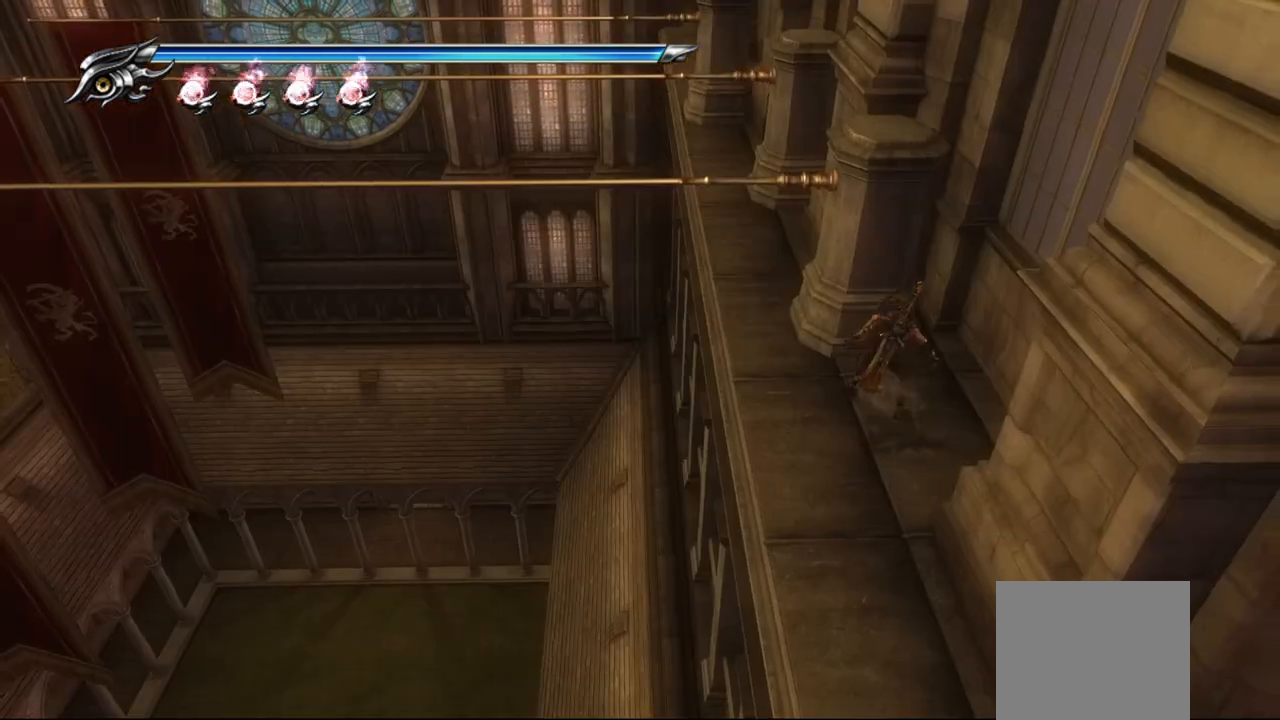
{"buttons": ["L2"], "left_stick": "center", "right_stick": "center", "events": [[50, "left_stick", "center"], [367, "L2", "down"]]}
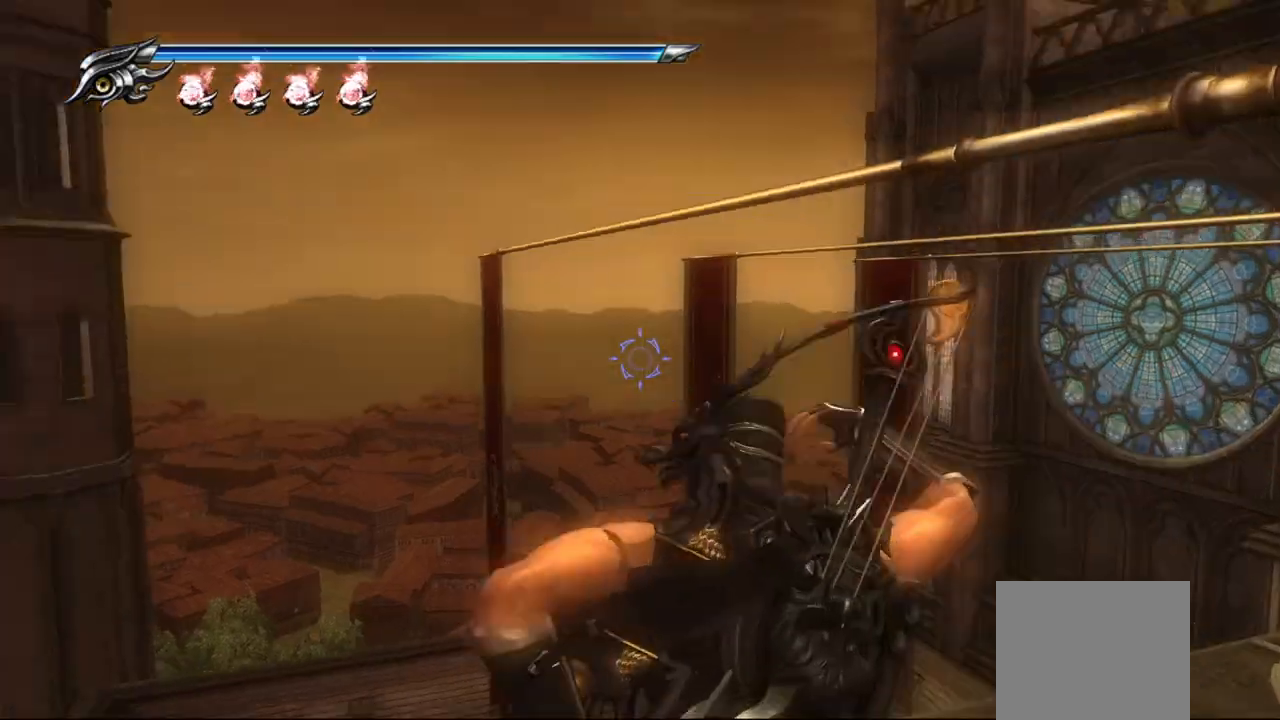
{"buttons": ["L2"], "left_stick": "center", "right_stick": "center", "events": []}